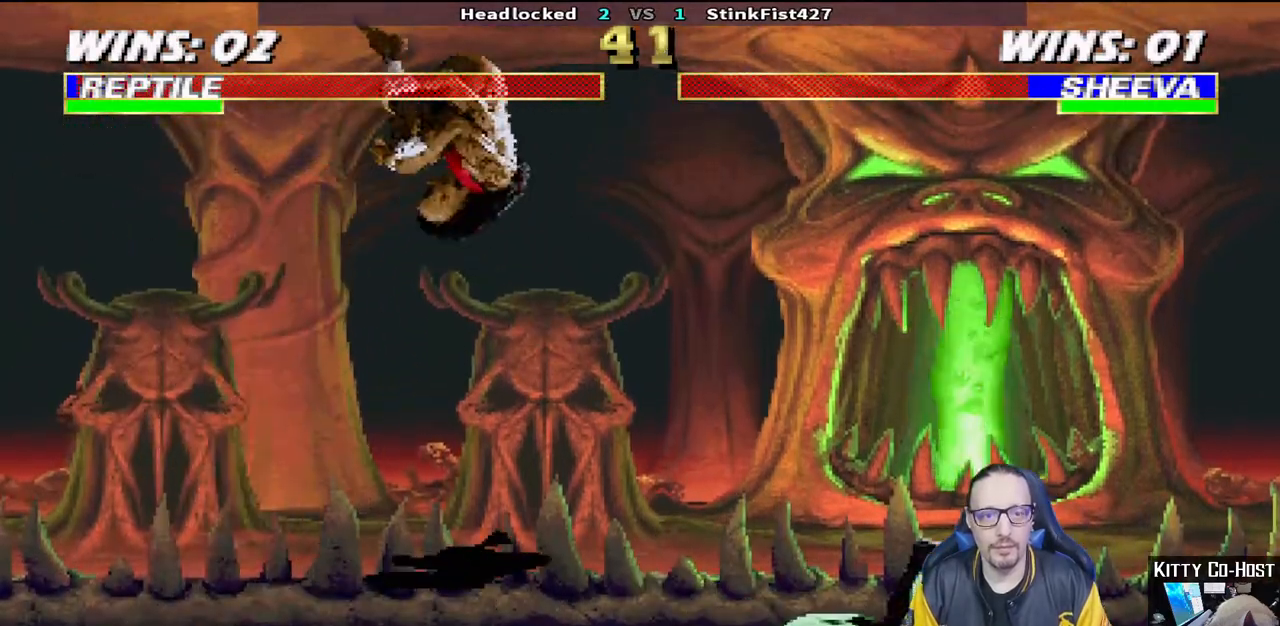
Gameplay with a controller (PlayStation layout); each line is a JSON object with the inputs held at the frame after it (dt_ms = milliseconds from this image to that frame). "events" lists button and stick changes between this image and that frame as [ms after this image, input, new state], when the widget could be followed in between.
{"dt_ms": 500, "buttons": [], "left_stick": "center", "right_stick": "center", "events": [[33, "TRIANGLE", "down"], [83, "DPAD_LEFT", "up"], [117, "DPAD_UP", "up"], [133, "TRIANGLE", "up"], [150, "L1", "up"], [183, "TRIANGLE", "down"], [333, "TRIANGLE", "up"]]}
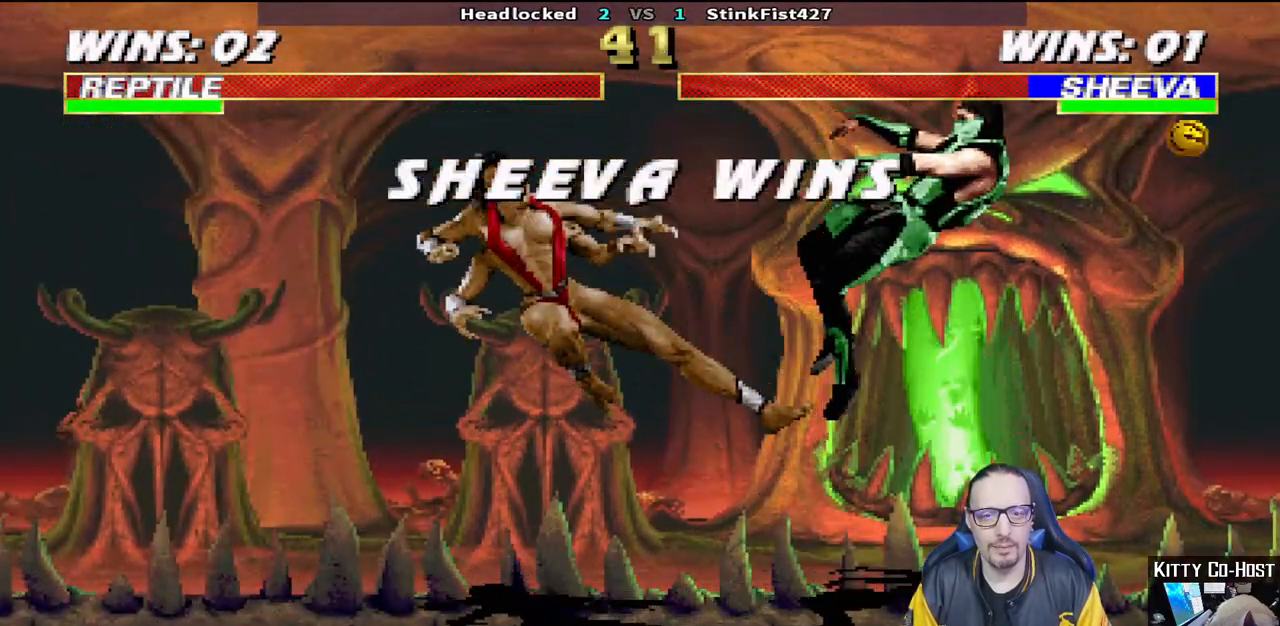
{"dt_ms": 500, "buttons": [], "left_stick": "center", "right_stick": "center", "events": [[67, "R1", "down"], [83, "DPAD_DOWN", "down"], [83, "DPAD_RIGHT", "down"], [100, "L1", "down"], [217, "DPAD_DOWN", "up"], [267, "L1", "up"], [283, "DPAD_RIGHT", "up"], [300, "R1", "up"]]}
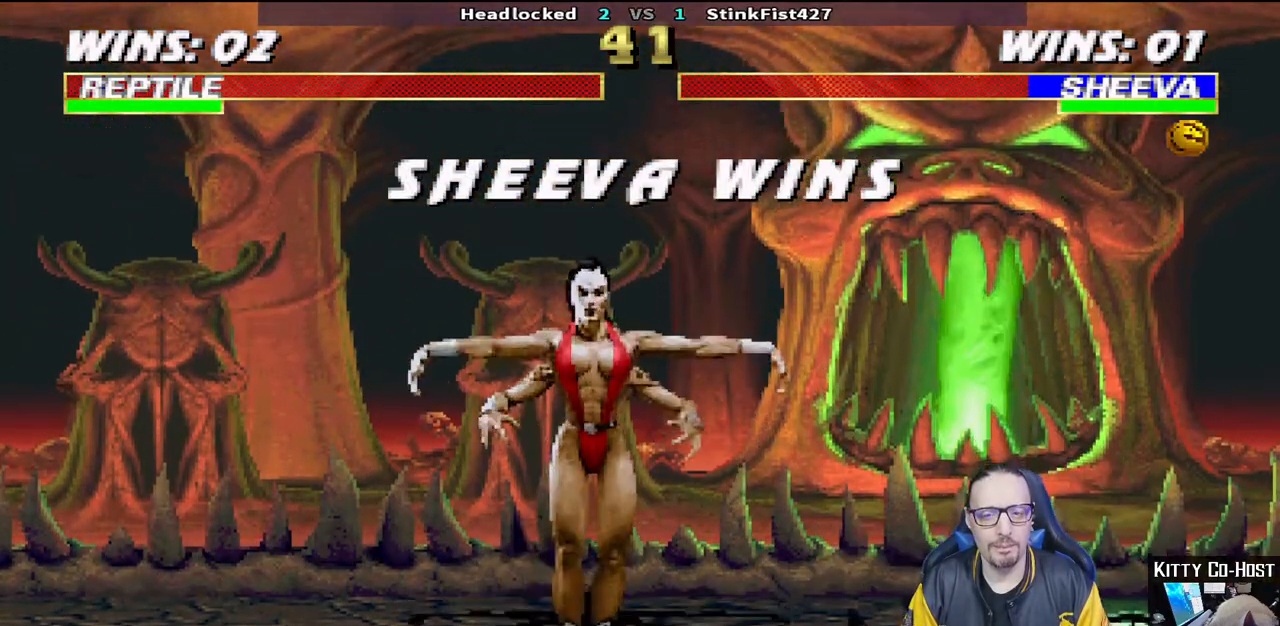
{"dt_ms": 500, "buttons": ["CROSS"], "left_stick": "center", "right_stick": "center", "events": [[67, "CROSS", "down"], [217, "CROSS", "up"], [417, "CROSS", "down"]]}
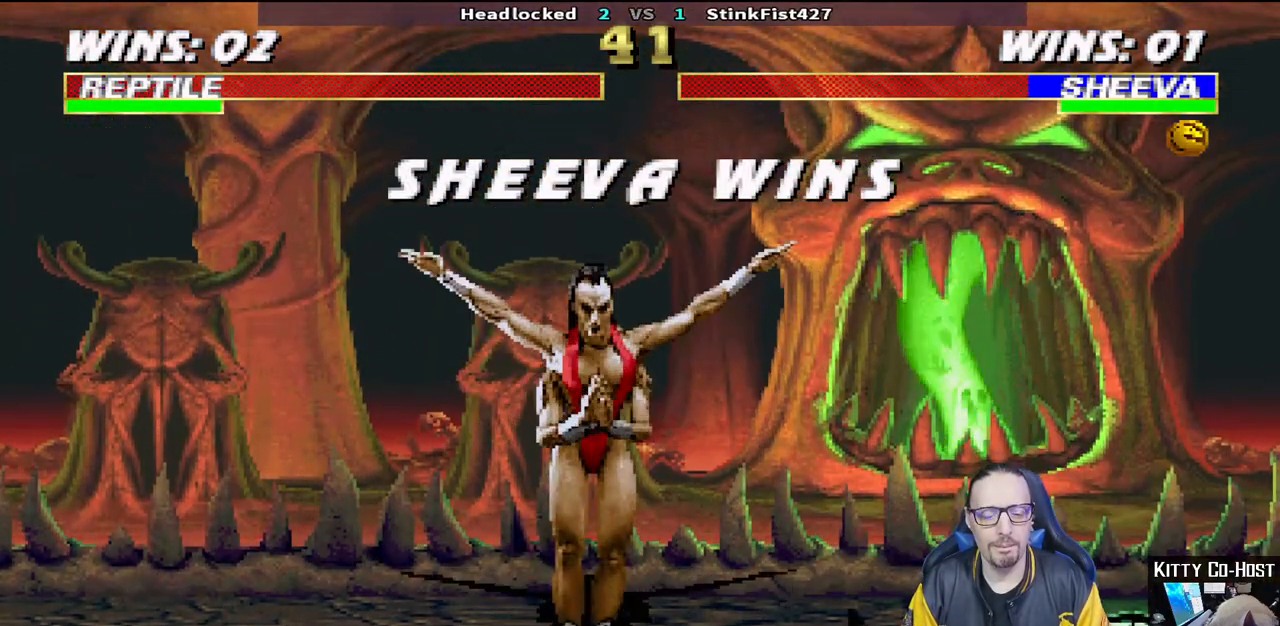
{"dt_ms": 500, "buttons": ["CROSS"], "left_stick": "center", "right_stick": "center", "events": [[67, "CROSS", "up"], [200, "CROSS", "down"], [333, "CROSS", "up"], [433, "CROSS", "down"]]}
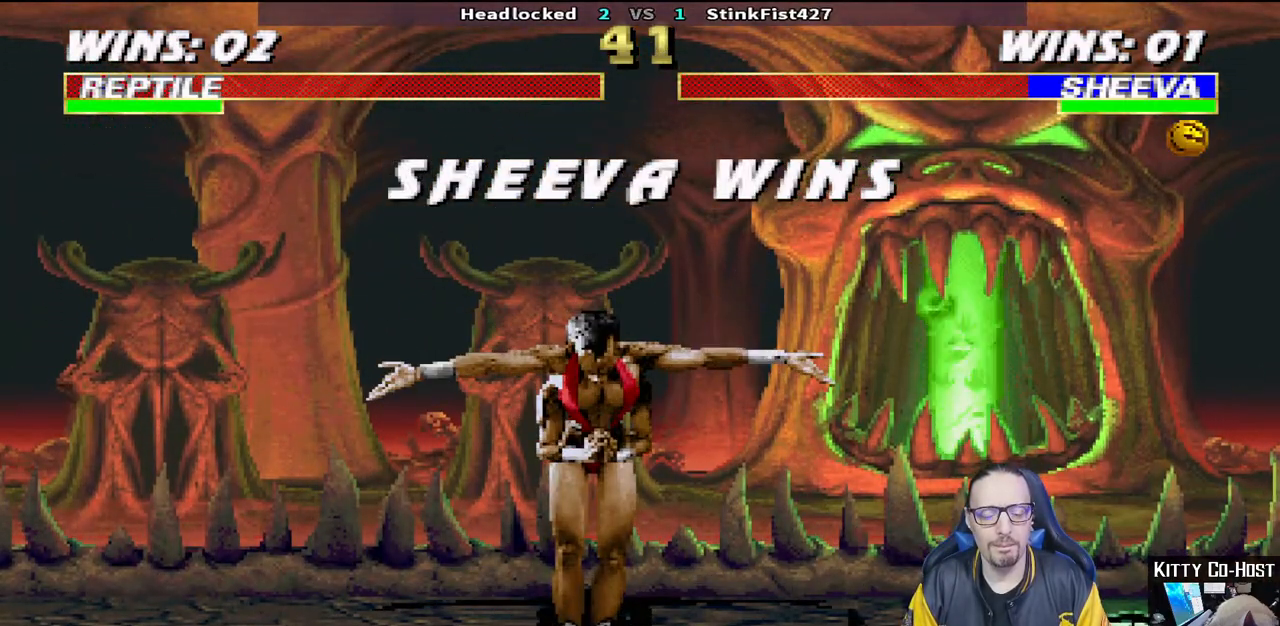
{"dt_ms": 500, "buttons": [], "left_stick": "center", "right_stick": "center", "events": [[50, "CROSS", "up"], [167, "CROSS", "down"], [267, "CROSS", "up"], [383, "CROSS", "down"], [483, "CROSS", "up"]]}
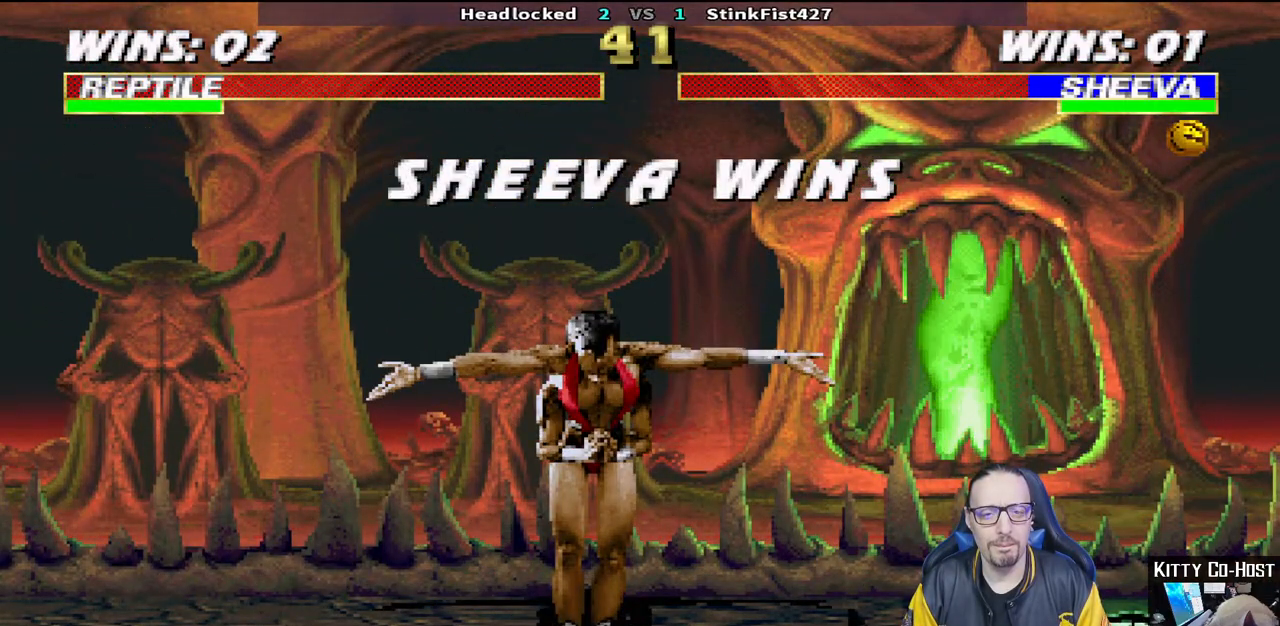
{"dt_ms": 500, "buttons": ["CIRCLE", "TRIANGLE", "L1", "R1", "DPAD_DOWN", "DPAD_RIGHT"], "left_stick": "center", "right_stick": "center", "events": [[83, "CROSS", "down"], [100, "L1", "down"], [117, "R1", "down"], [133, "DPAD_RIGHT", "down"], [233, "DPAD_DOWN", "down"], [233, "SQUARE", "down"], [250, "CIRCLE", "down"], [250, "L1", "up"], [333, "TRIANGLE", "down"], [400, "CROSS", "up"], [433, "L1", "down"], [467, "SQUARE", "up"]]}
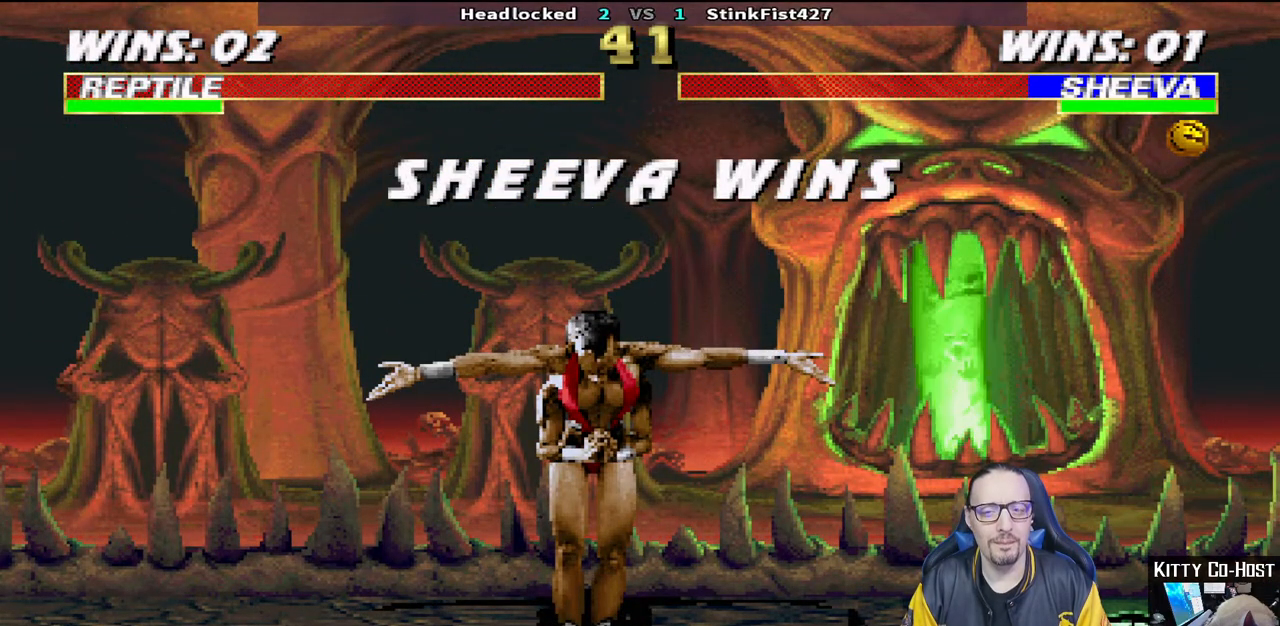
{"dt_ms": 500, "buttons": [], "left_stick": "center", "right_stick": "center", "events": [[17, "R1", "up"], [17, "TRIANGLE", "up"], [33, "CIRCLE", "up"], [100, "DPAD_DOWN", "up"], [100, "DPAD_RIGHT", "up"], [117, "L1", "up"], [150, "DPAD_RIGHT", "down"], [183, "CROSS", "down"], [200, "CIRCLE", "down"], [200, "DPAD_DOWN", "down"], [200, "R1", "down"], [200, "SQUARE", "down"], [217, "TRIANGLE", "down"], [250, "CROSS", "up"], [250, "L1", "down"], [350, "SQUARE", "up"], [400, "DPAD_DOWN", "up"], [417, "CIRCLE", "up"], [417, "L1", "up"], [433, "R1", "up"], [450, "DPAD_RIGHT", "up"], [450, "TRIANGLE", "up"]]}
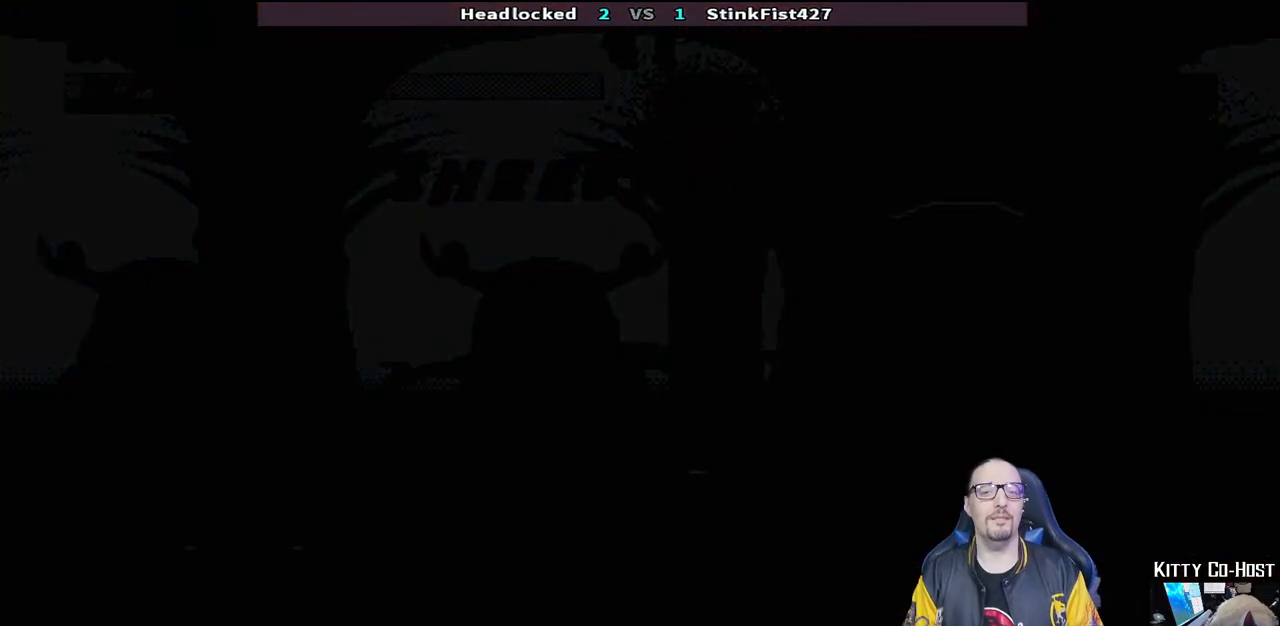
{"dt_ms": 500, "buttons": ["TRIANGLE", "R1"], "left_stick": "center", "right_stick": "center", "events": [[100, "TRIANGLE", "down"], [167, "DPAD_DOWN", "down"], [167, "L1", "down"], [183, "DPAD_RIGHT", "down"], [200, "DPAD_DOWN", "up"], [250, "TRIANGLE", "up"], [333, "DPAD_RIGHT", "up"], [350, "L1", "up"], [433, "TRIANGLE", "down"], [467, "R1", "down"]]}
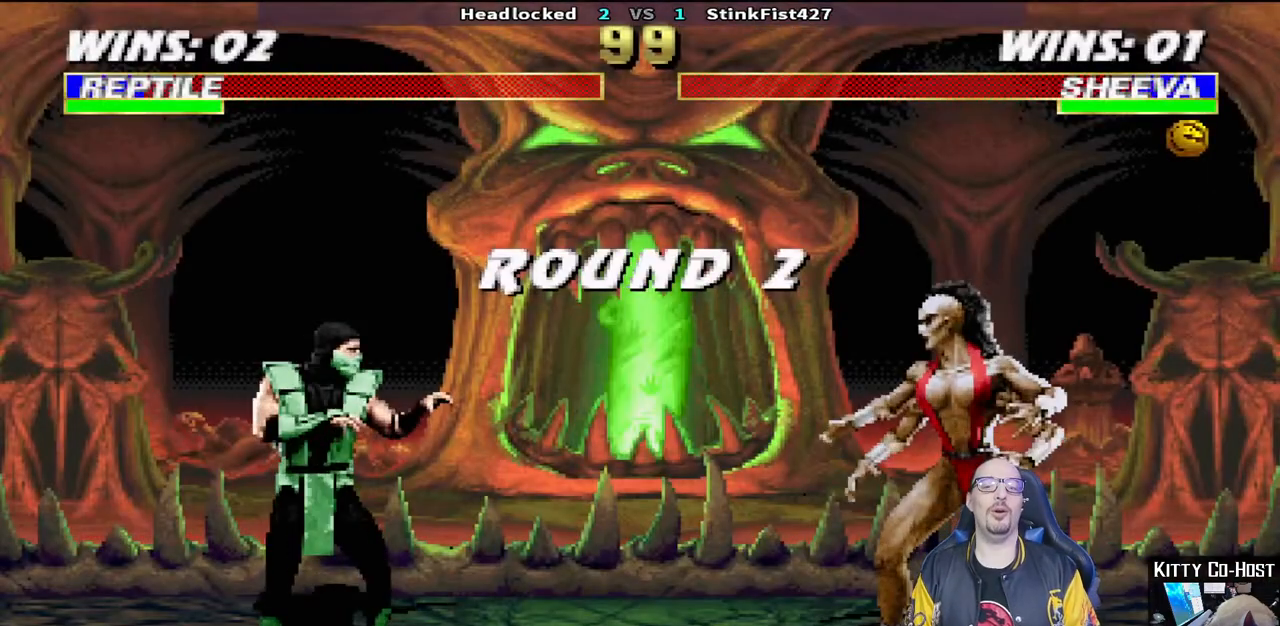
{"dt_ms": 500, "buttons": [], "left_stick": "center", "right_stick": "center", "events": [[83, "DPAD_RIGHT", "down"], [83, "R1", "up"], [133, "TRIANGLE", "up"], [267, "DPAD_RIGHT", "up"]]}
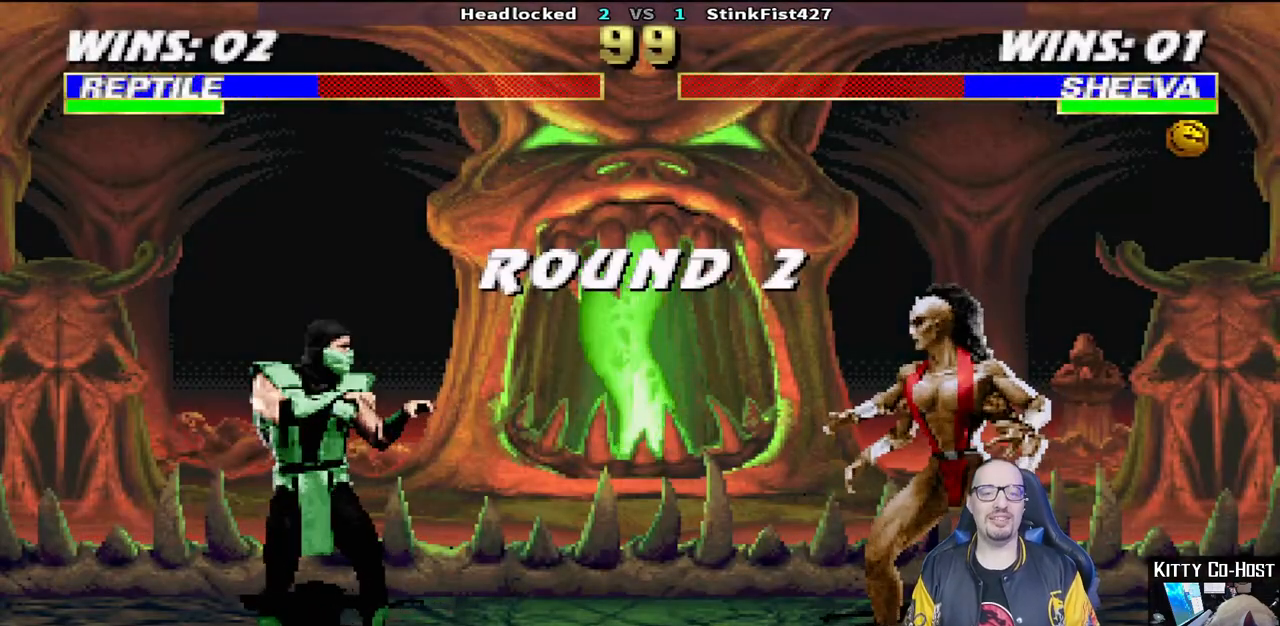
{"dt_ms": 500, "buttons": [], "left_stick": "center", "right_stick": "center", "events": [[17, "DPAD_RIGHT", "down"], [133, "L1", "down"], [217, "DPAD_RIGHT", "up"], [233, "L1", "up"], [350, "TRIANGLE", "down"], [500, "TRIANGLE", "up"]]}
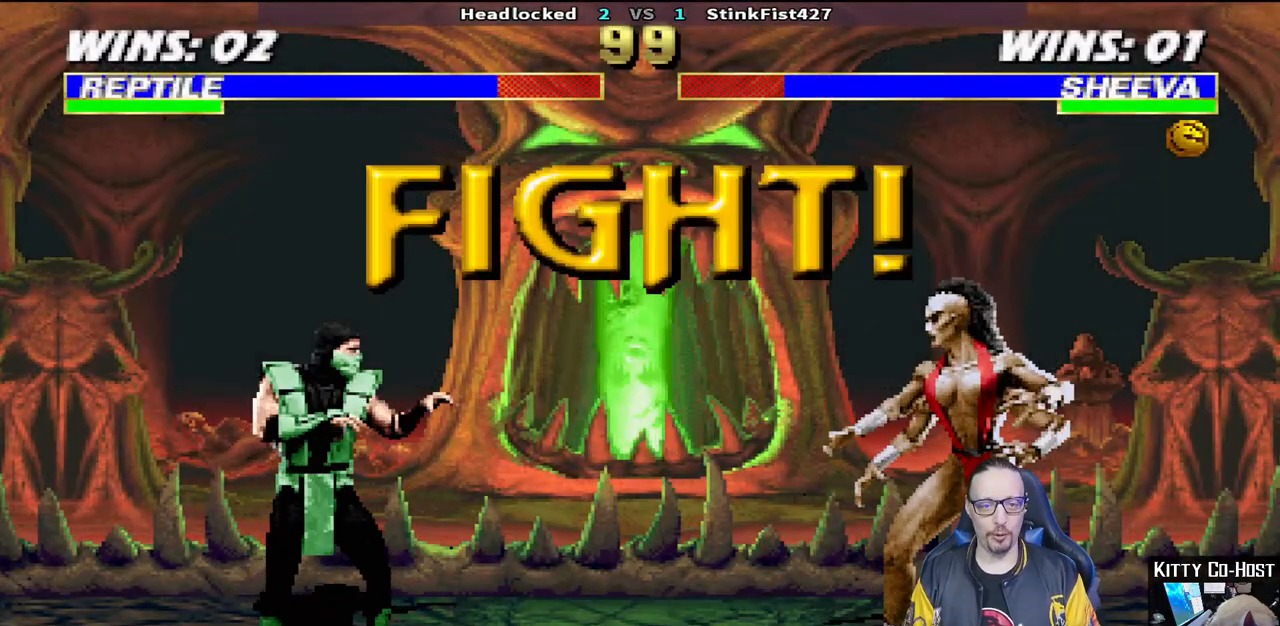
{"dt_ms": 500, "buttons": [], "left_stick": "center", "right_stick": "center", "events": []}
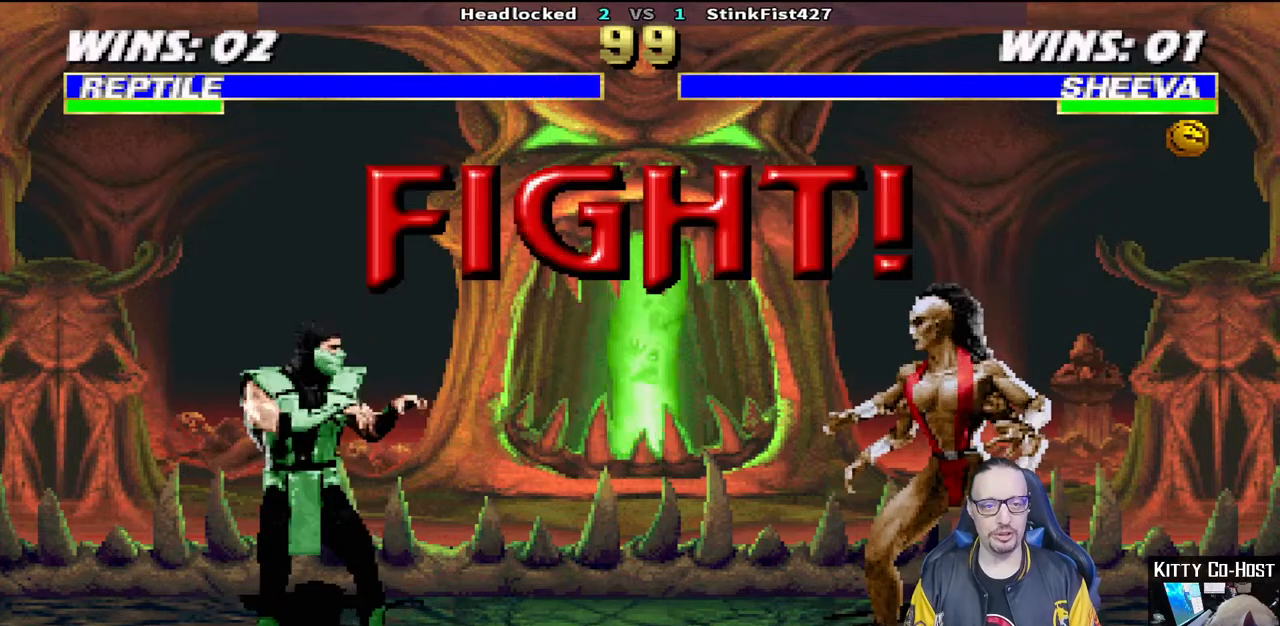
{"dt_ms": 500, "buttons": ["L1", "DPAD_RIGHT"], "left_stick": "center", "right_stick": "center", "events": [[350, "DPAD_RIGHT", "down"], [367, "L1", "down"]]}
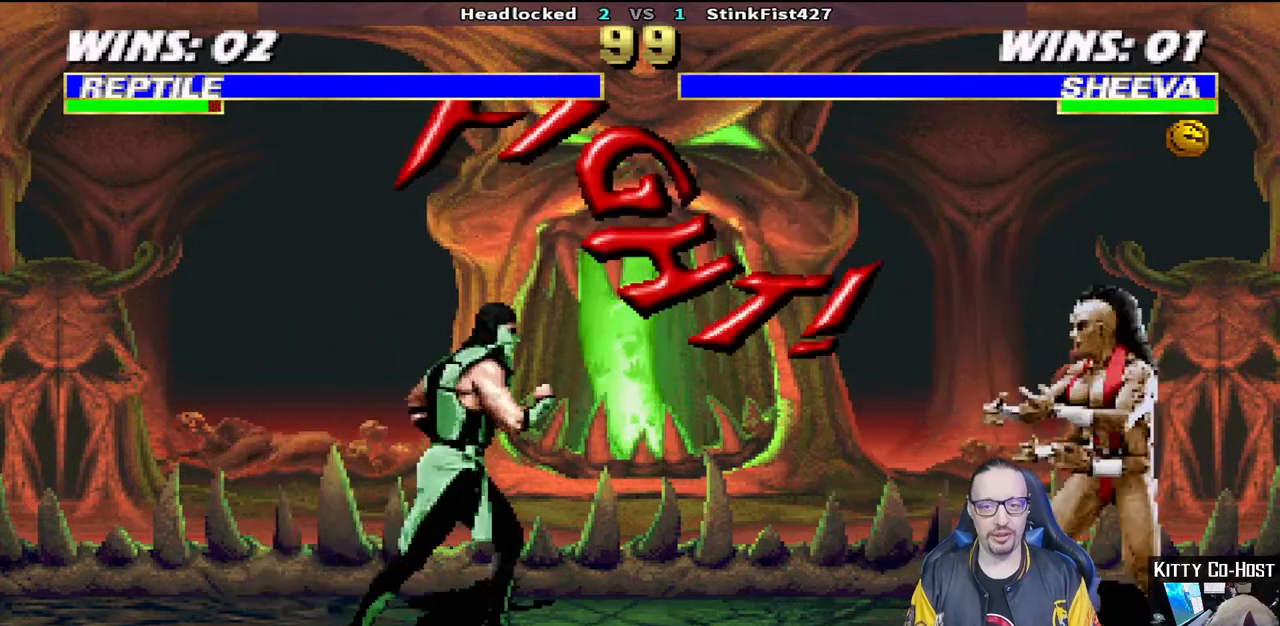
{"dt_ms": 500, "buttons": ["L1"], "left_stick": "center", "right_stick": "center", "events": [[217, "DPAD_UP", "down"], [467, "DPAD_RIGHT", "up"], [467, "DPAD_UP", "up"]]}
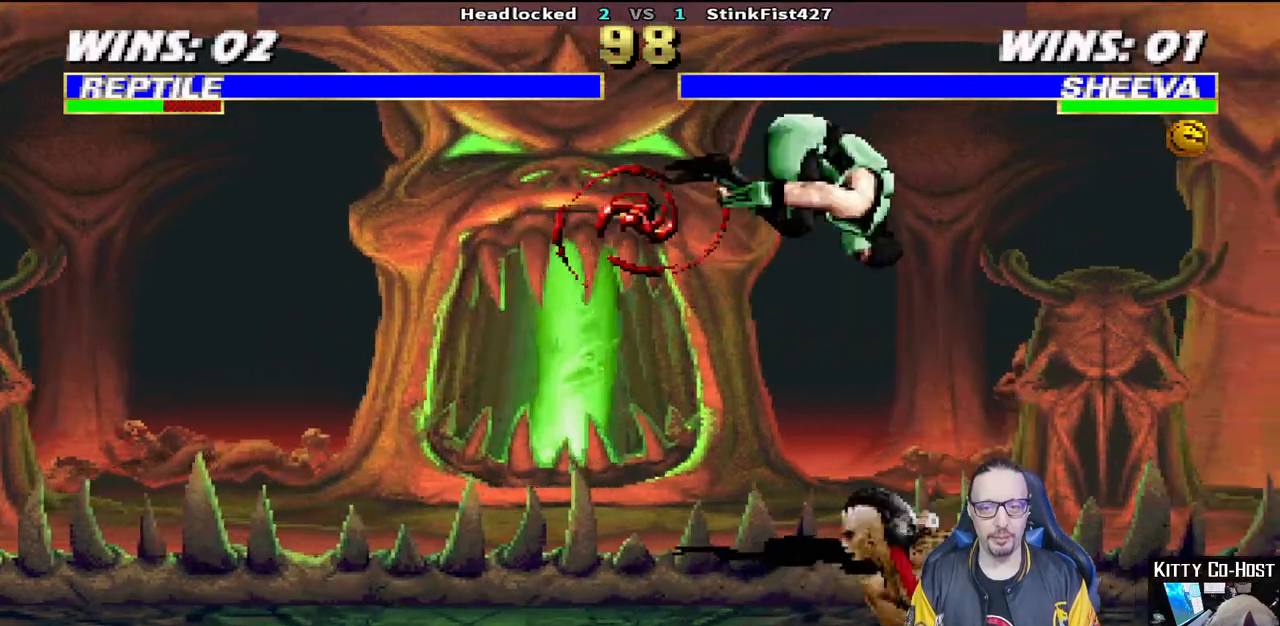
{"dt_ms": 500, "buttons": ["L1", "DPAD_DOWN"], "left_stick": "center", "right_stick": "center", "events": [[17, "DPAD_LEFT", "down"], [217, "SQUARE", "down"], [233, "DPAD_DOWN", "down"], [233, "DPAD_LEFT", "up"], [317, "SQUARE", "up"], [383, "SQUARE", "down"], [467, "SQUARE", "up"]]}
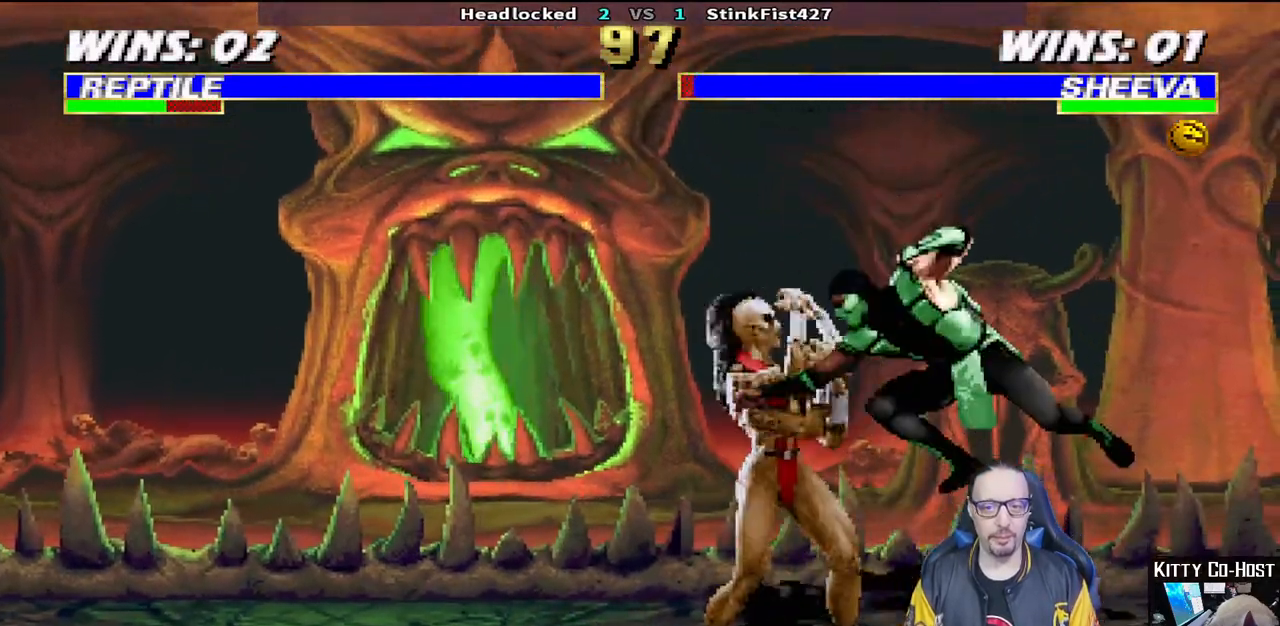
{"dt_ms": 500, "buttons": ["L1", "DPAD_DOWN"], "left_stick": "center", "right_stick": "up-right"}
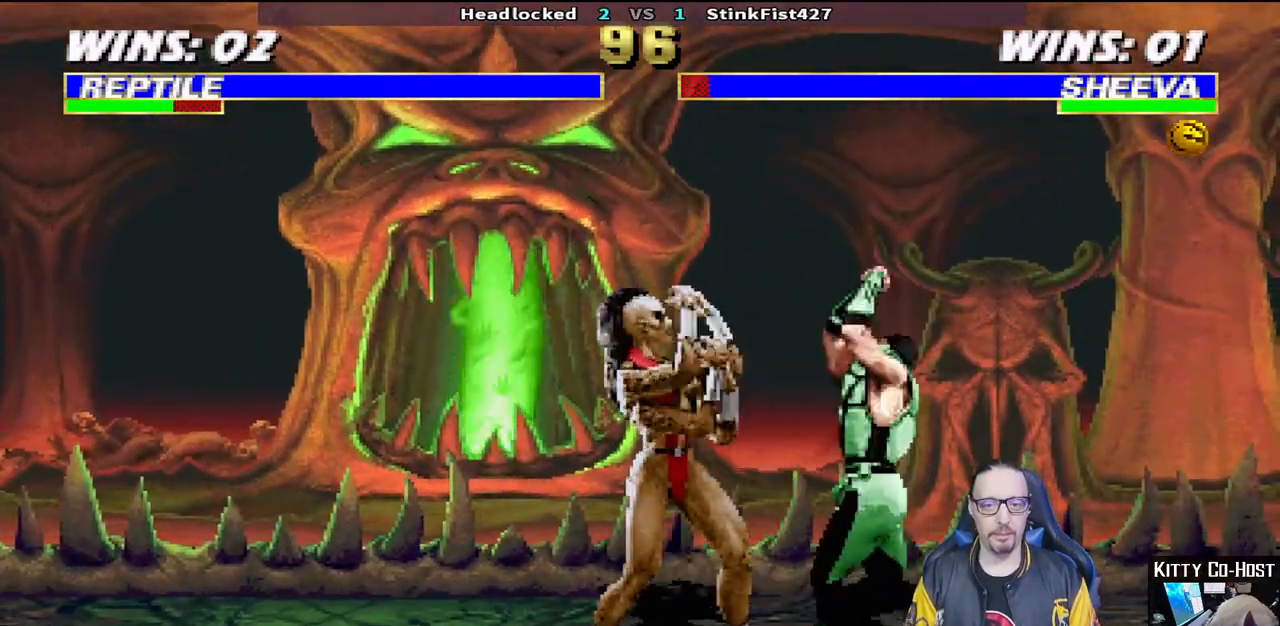
{"dt_ms": 500, "buttons": [], "left_stick": "center", "right_stick": "center", "events": [[33, "CROSS", "down"], [217, "DPAD_DOWN", "up"], [233, "L1", "up"], [267, "CROSS", "up"], [267, "right_stick", "center"]]}
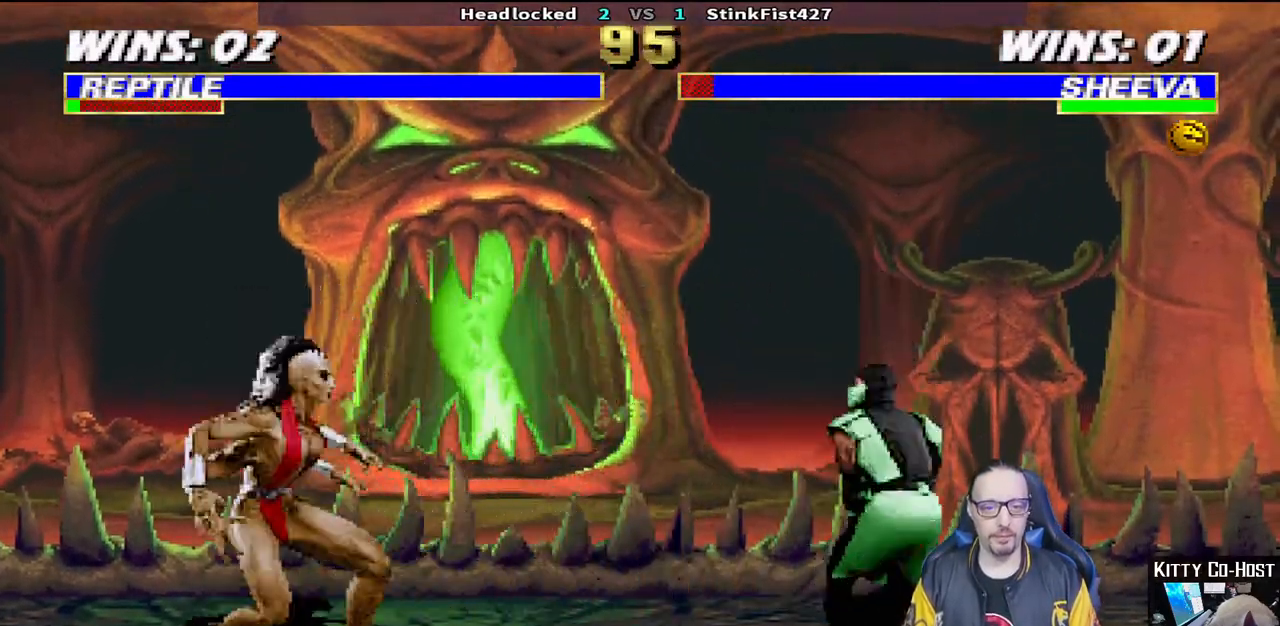
{"dt_ms": 500, "buttons": [], "left_stick": "center", "right_stick": "center", "events": [[33, "DPAD_LEFT", "down"], [50, "L1", "down"], [67, "DPAD_UP", "down"], [233, "TRIANGLE", "down"], [300, "TRIANGLE", "up"], [400, "TRIANGLE", "down"], [417, "DPAD_LEFT", "up"], [433, "DPAD_UP", "up"], [450, "L1", "up"], [483, "TRIANGLE", "up"]]}
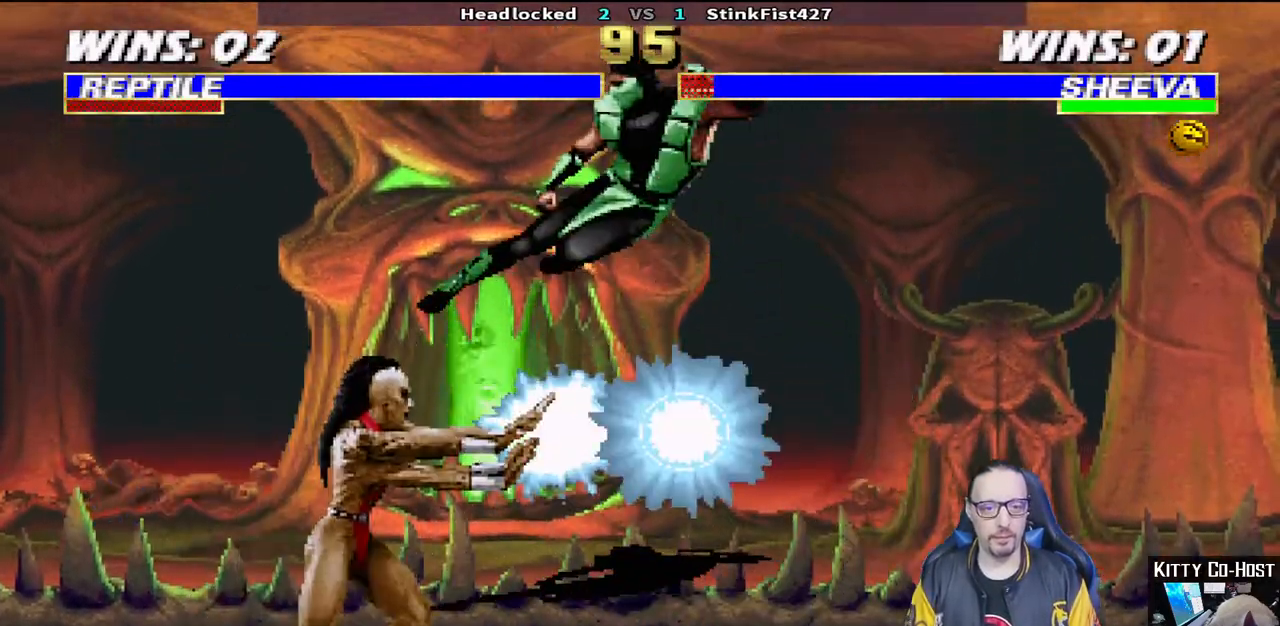
{"dt_ms": 500, "buttons": ["L1", "DPAD_LEFT"], "left_stick": "center", "right_stick": "center"}
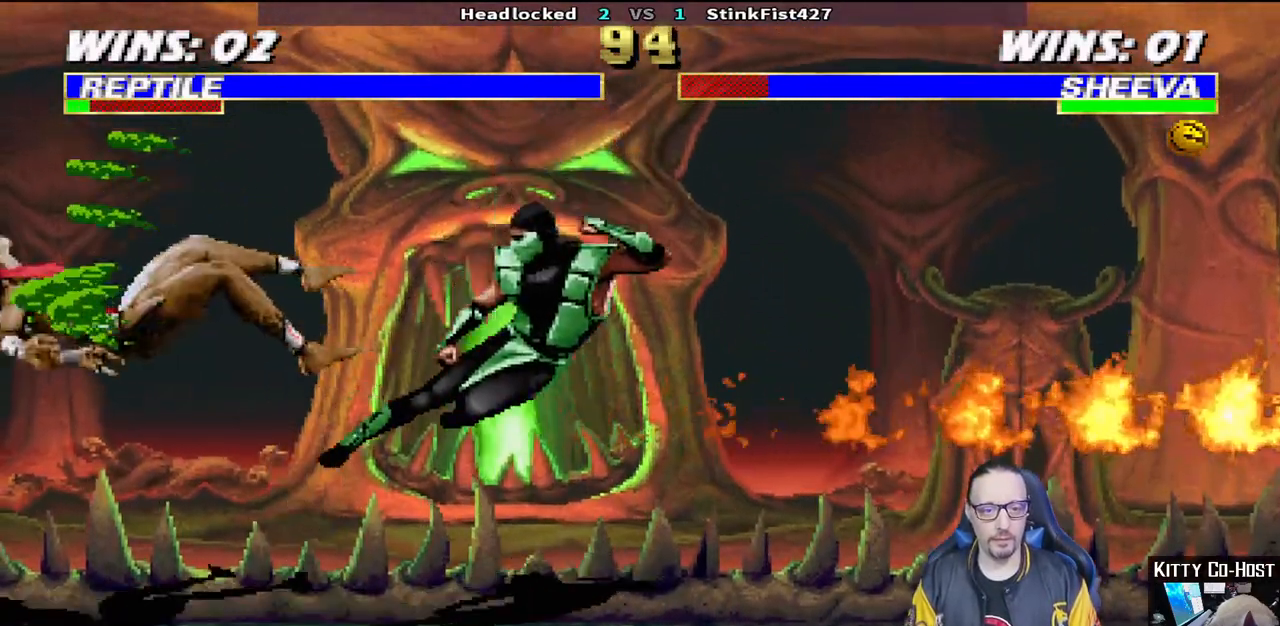
{"dt_ms": 500, "buttons": ["L1", "DPAD_DOWN"], "left_stick": "center", "right_stick": "center", "events": [[483, "DPAD_DOWN", "down"], [500, "DPAD_LEFT", "up"]]}
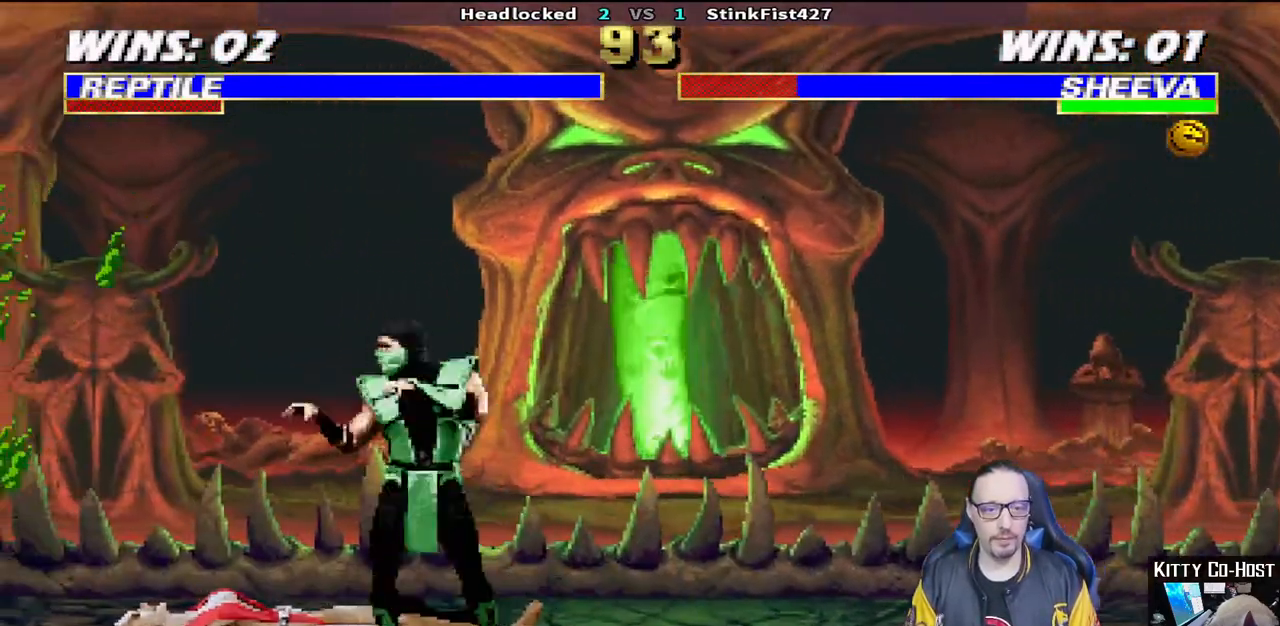
{"dt_ms": 1000, "buttons": ["L1", "DPAD_UP", "DPAD_LEFT"], "left_stick": "center", "right_stick": "center"}
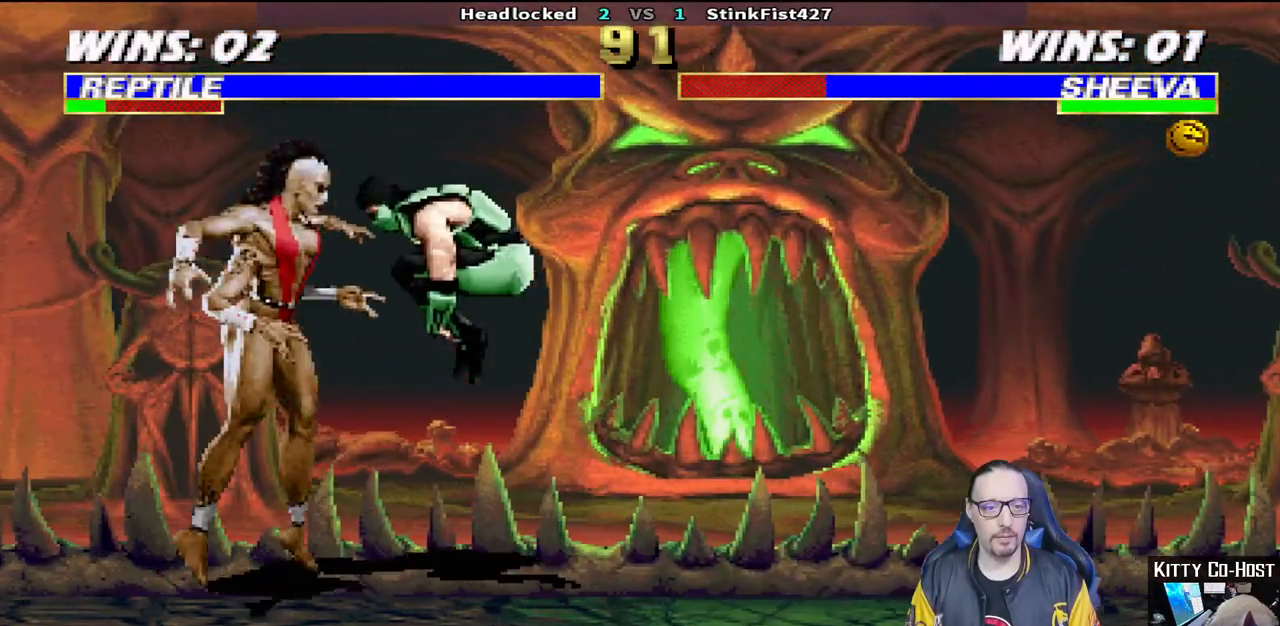
{"dt_ms": 500, "buttons": ["SQUARE", "TRIANGLE", "L1", "R1", "DPAD_DOWN", "DPAD_RIGHT"], "left_stick": "center", "right_stick": "center"}
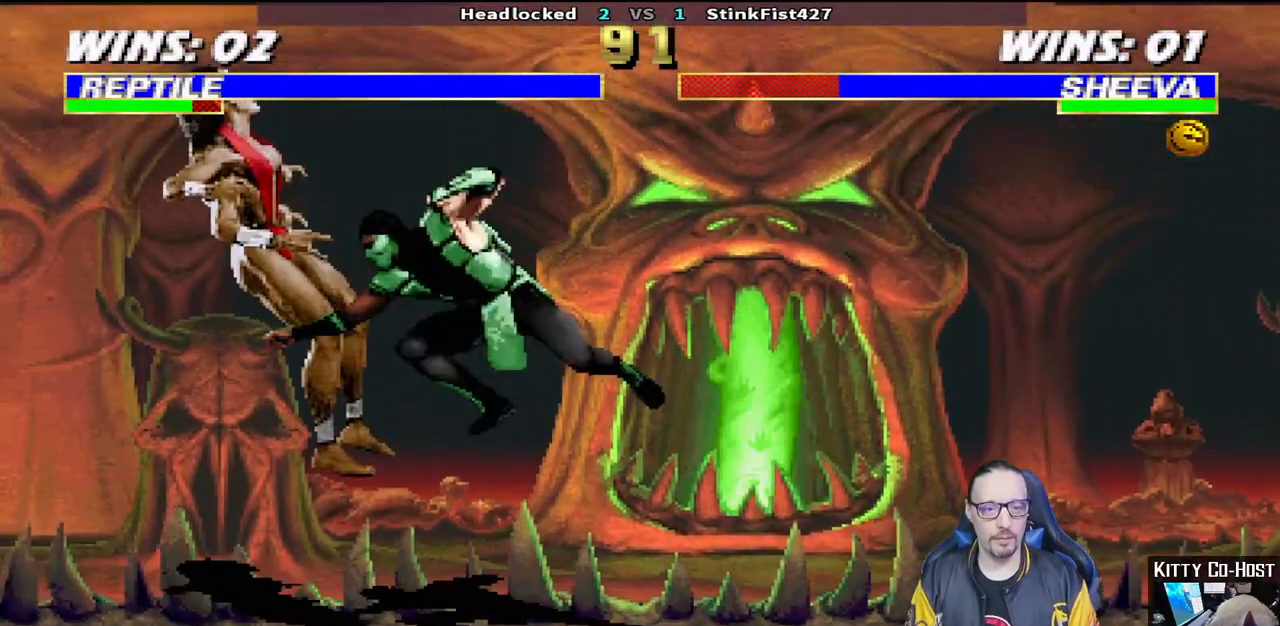
{"dt_ms": 500, "buttons": ["L1", "DPAD_UP", "DPAD_LEFT"], "left_stick": "center", "right_stick": "center"}
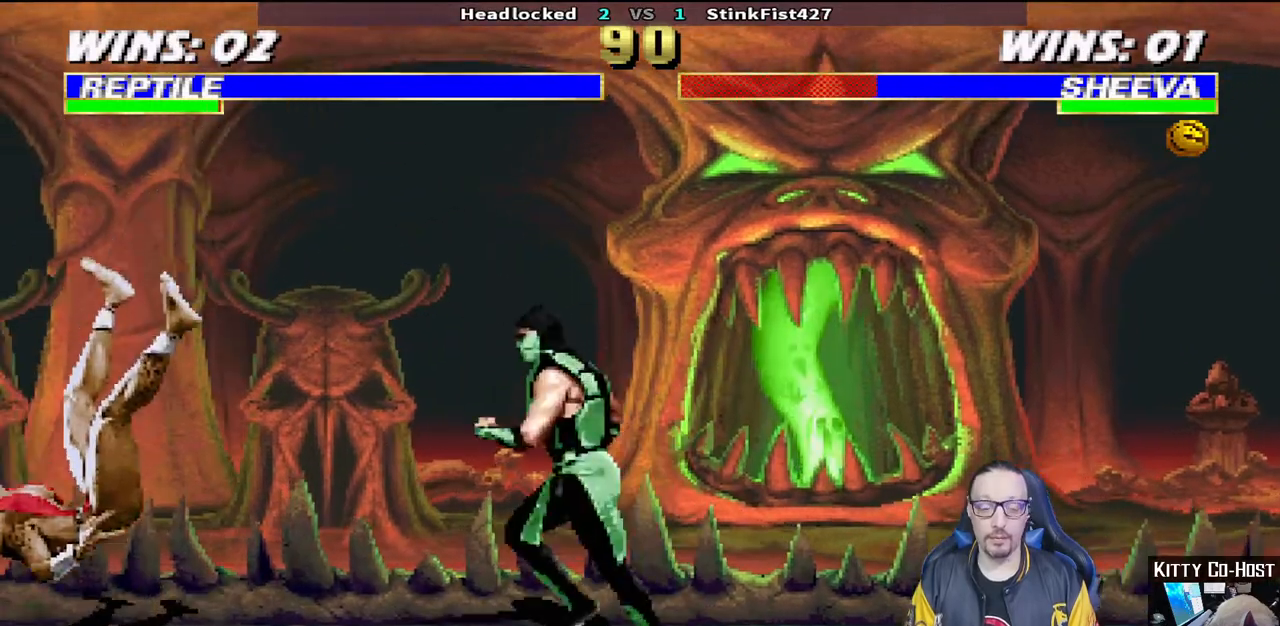
{"dt_ms": 500, "buttons": ["SQUARE", "L1"], "left_stick": "center", "right_stick": "center", "events": [[117, "DPAD_LEFT", "up"], [150, "DPAD_UP", "up"], [250, "DPAD_RIGHT", "down"], [317, "SQUARE", "down"], [350, "DPAD_RIGHT", "up"], [417, "SQUARE", "up"], [483, "SQUARE", "down"]]}
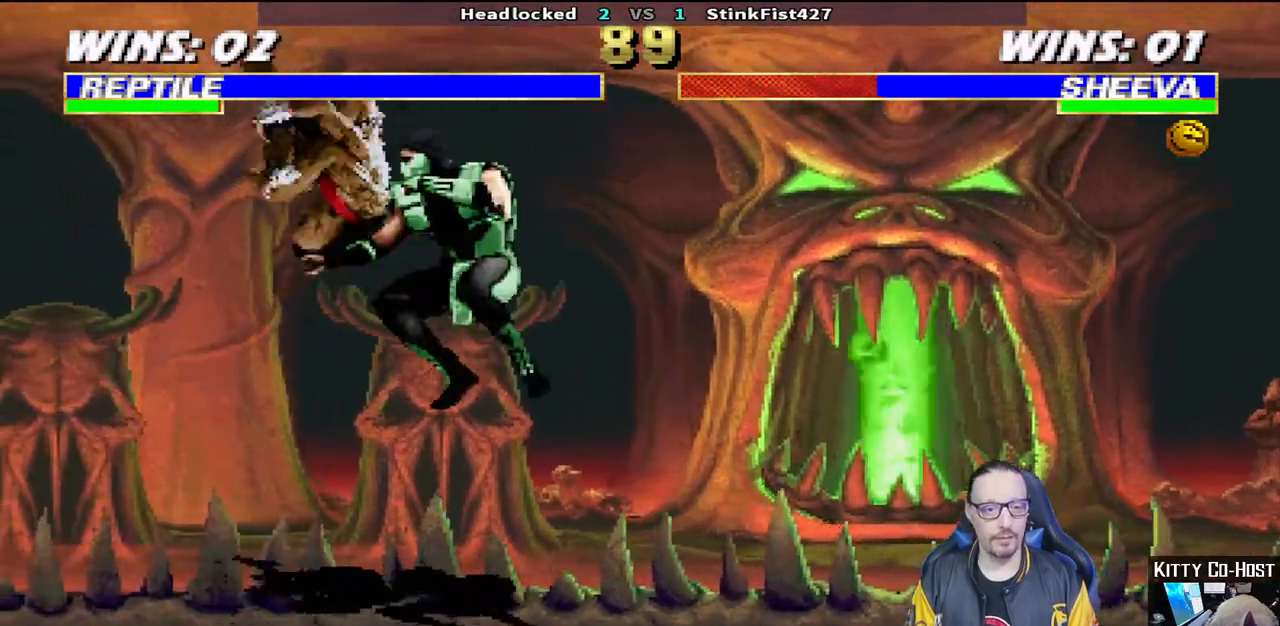
{"dt_ms": 500, "buttons": ["L1", "DPAD_UP", "DPAD_LEFT"], "left_stick": "center", "right_stick": "center", "events": [[83, "SQUARE", "up"], [117, "SQUARE", "down"], [150, "L1", "up"], [250, "SQUARE", "up"], [433, "DPAD_LEFT", "down"], [433, "L1", "down"], [450, "DPAD_UP", "down"]]}
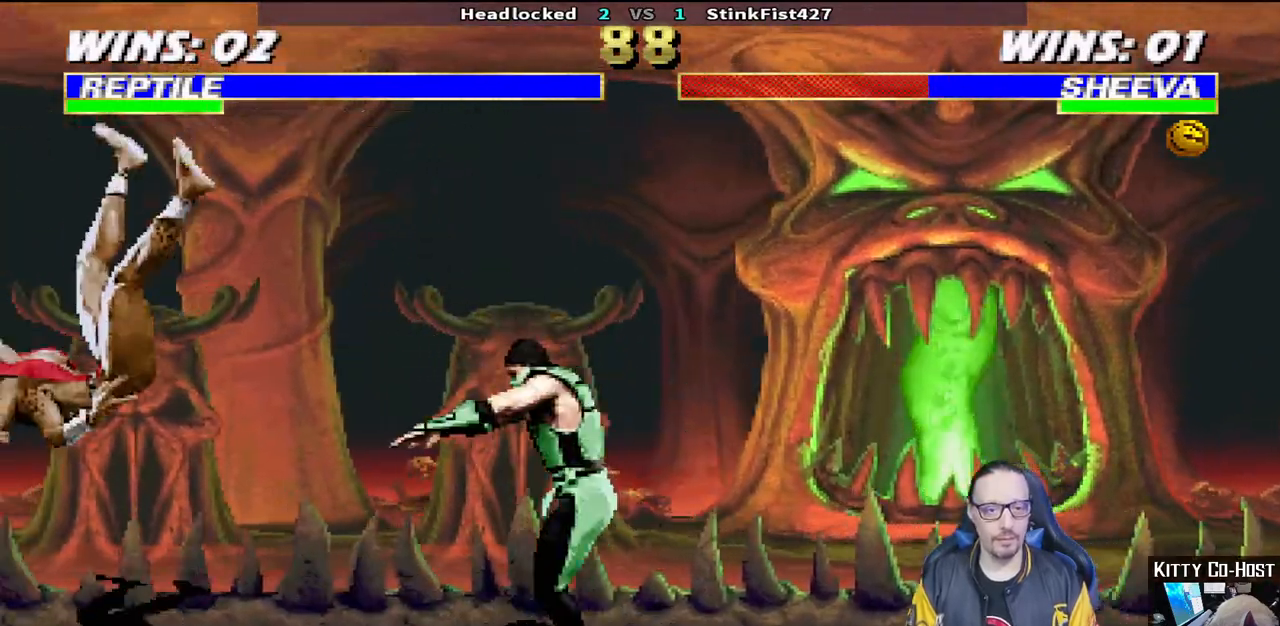
{"dt_ms": 500, "buttons": ["SQUARE", "L1"], "left_stick": "center", "right_stick": "center", "events": [[167, "DPAD_LEFT", "up"], [167, "SQUARE", "down"], [200, "DPAD_UP", "up"], [267, "SQUARE", "up"], [333, "SQUARE", "down"], [417, "SQUARE", "up"], [483, "SQUARE", "down"]]}
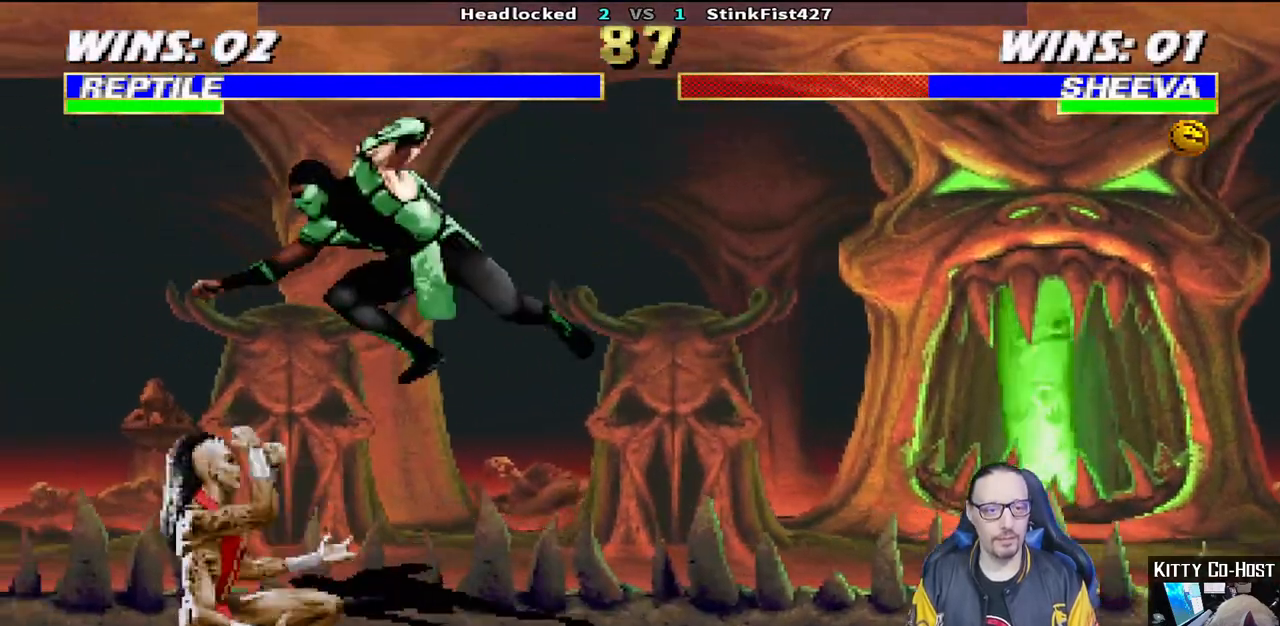
{"dt_ms": 500, "buttons": ["SQUARE", "L1", "DPAD_RIGHT"], "left_stick": "center", "right_stick": "center", "events": [[83, "SQUARE", "up"], [167, "SQUARE", "down"], [233, "SQUARE", "up"], [300, "SQUARE", "down"], [367, "SQUARE", "up"], [433, "SQUARE", "down"], [467, "DPAD_RIGHT", "down"]]}
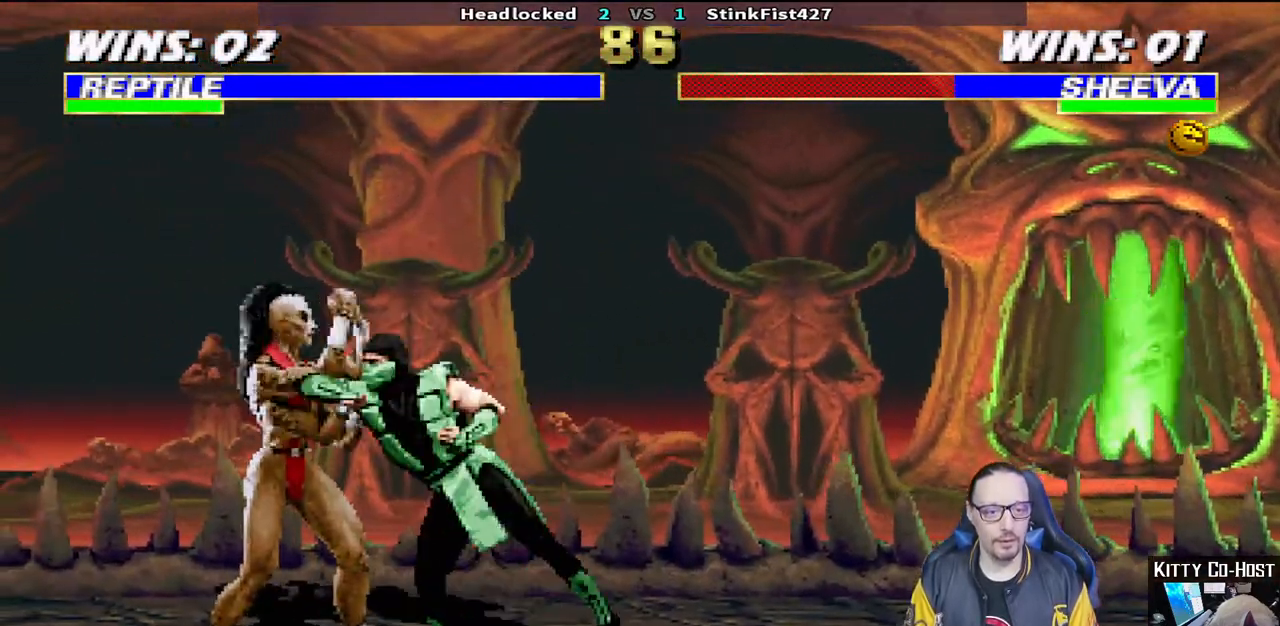
{"dt_ms": 500, "buttons": ["TRIANGLE", "L1", "DPAD_RIGHT"], "left_stick": "center", "right_stick": "center", "events": [[33, "SQUARE", "up"], [33, "TRIANGLE", "down"], [300, "TRIANGLE", "up"], [333, "TRIANGLE", "down"], [433, "TRIANGLE", "up"], [500, "TRIANGLE", "down"]]}